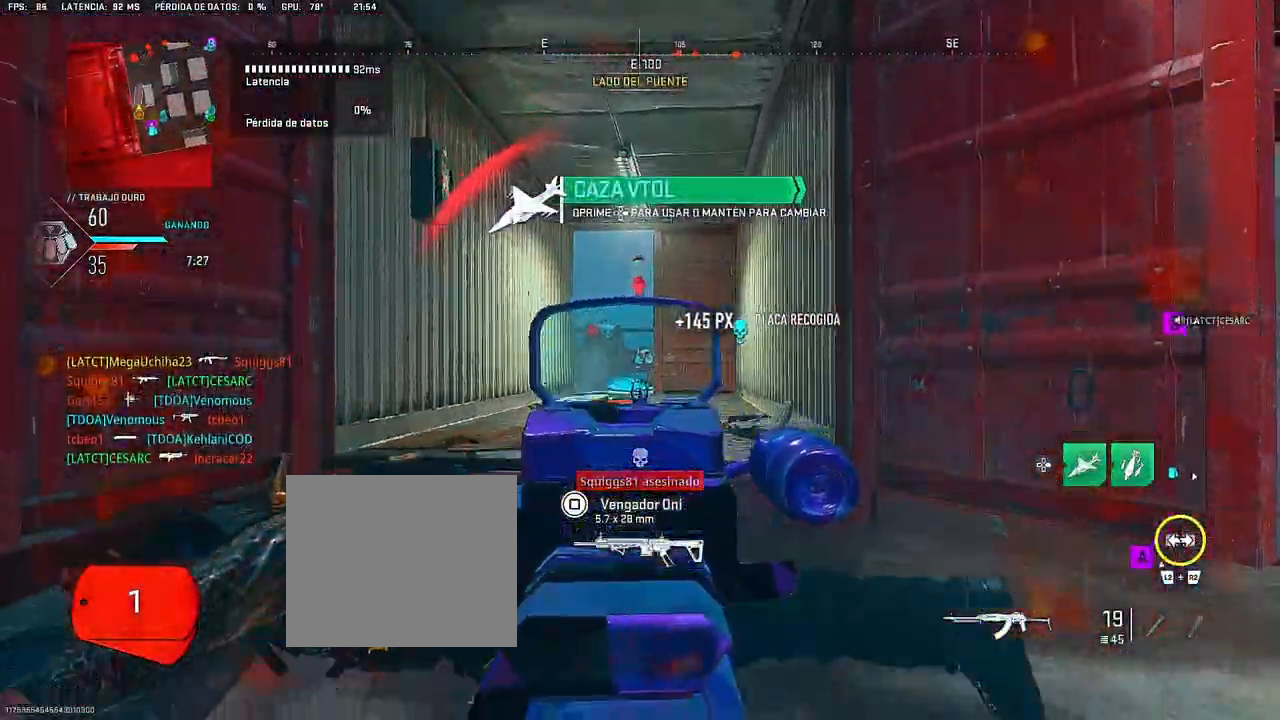
Gameplay with a controller (PlayStation layout); each line is a JSON object with the inputs held at the frame after it (dt_ms = milliseconds from this image to that frame). "events" lists button and stick changes between this image and that frame as [ms after this image, input, new state], when the widget could be followed in between. Not read: L3 R3.
{"dt_ms": 500, "buttons": ["L1"], "left_stick": "center", "right_stick": "center", "events": [[167, "CROSS", "up"]]}
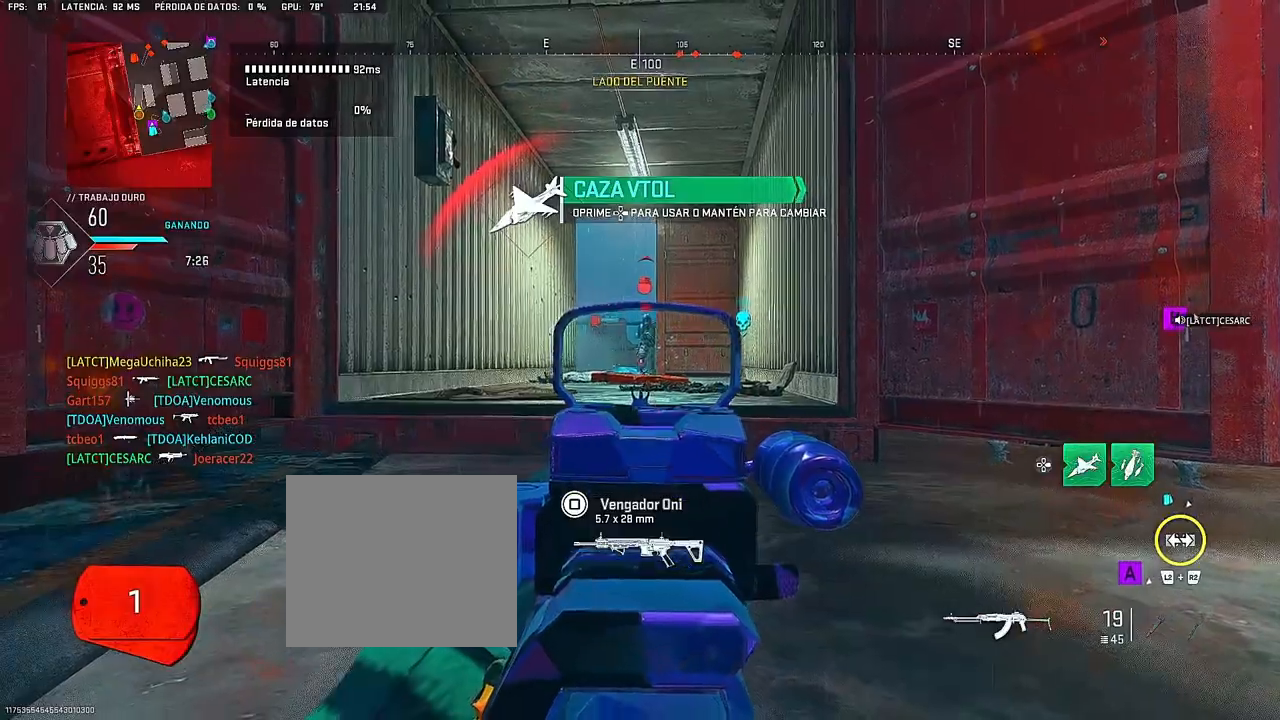
{"dt_ms": 500, "buttons": ["L1", "R1"], "left_stick": "up-left", "right_stick": "center", "events": [[50, "R1", "down"], [267, "left_stick", "left"], [467, "left_stick", "up-left"]]}
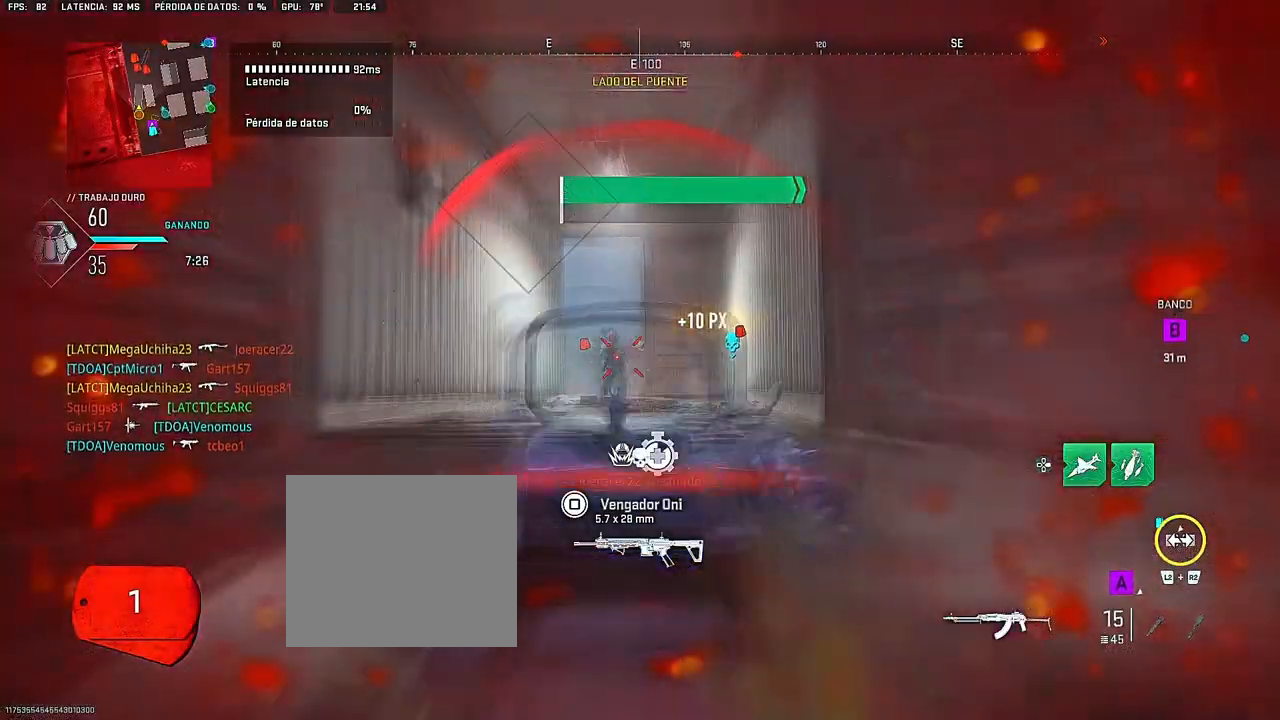
{"dt_ms": 500, "buttons": ["CROSS", "L1", "R1"], "left_stick": "up-right", "right_stick": "center", "events": [[117, "left_stick", "up-right"], [133, "CROSS", "down"]]}
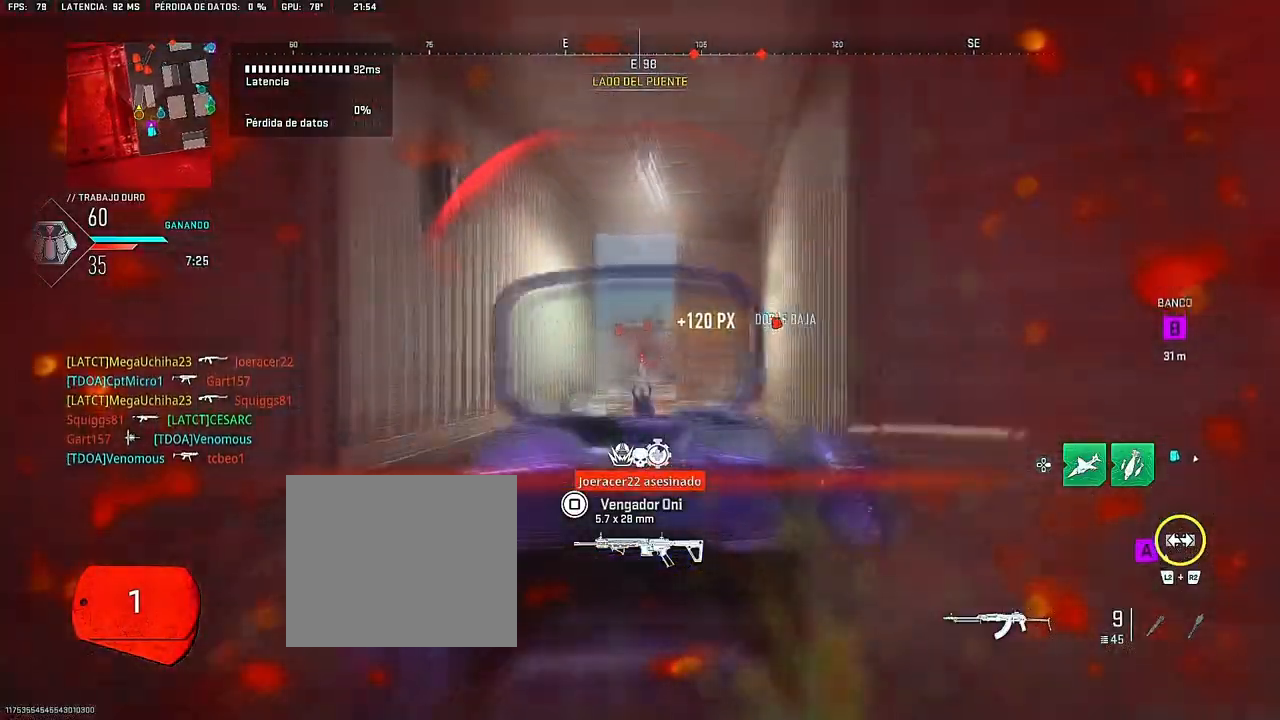
{"dt_ms": 500, "buttons": ["CROSS"], "left_stick": "up", "right_stick": "left", "events": [[50, "R1", "up"], [100, "L1", "up"], [100, "right_stick", "right"], [333, "left_stick", "up"], [367, "right_stick", "center"], [450, "right_stick", "left"]]}
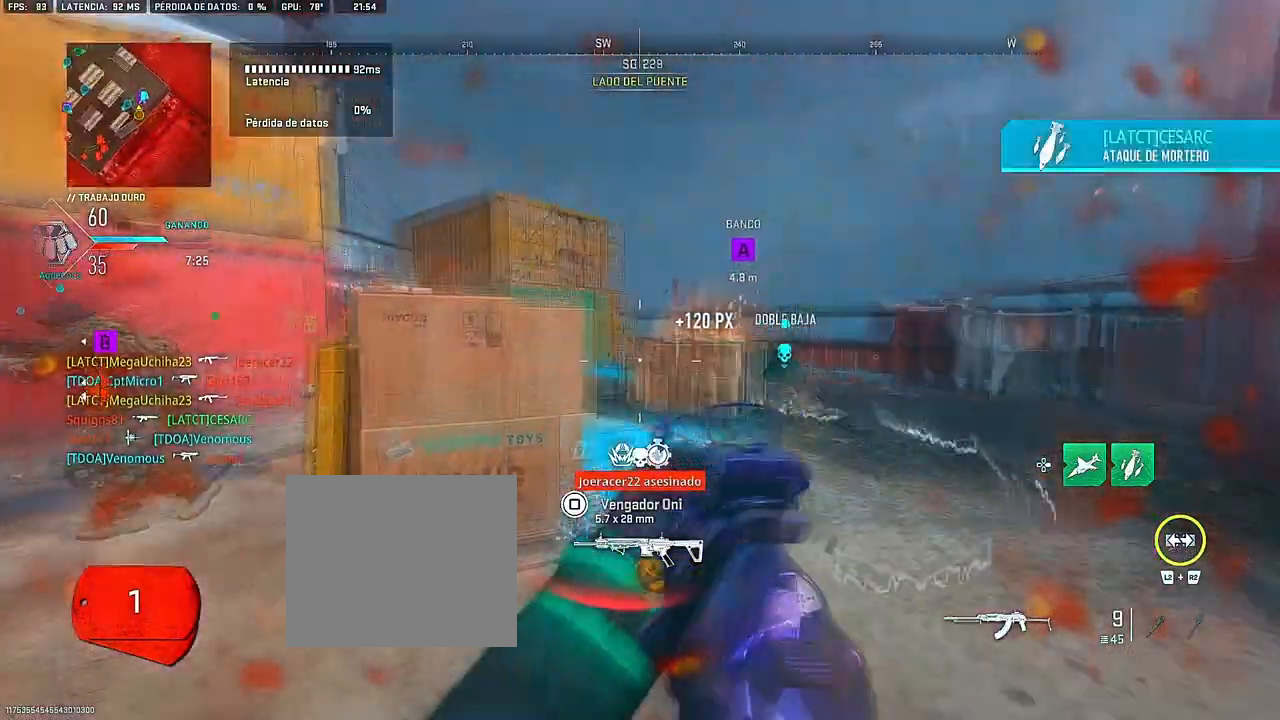
{"dt_ms": 500, "buttons": ["CROSS"], "left_stick": "up", "right_stick": "center", "events": [[217, "right_stick", "center"], [283, "right_stick", "left"], [467, "right_stick", "center"]]}
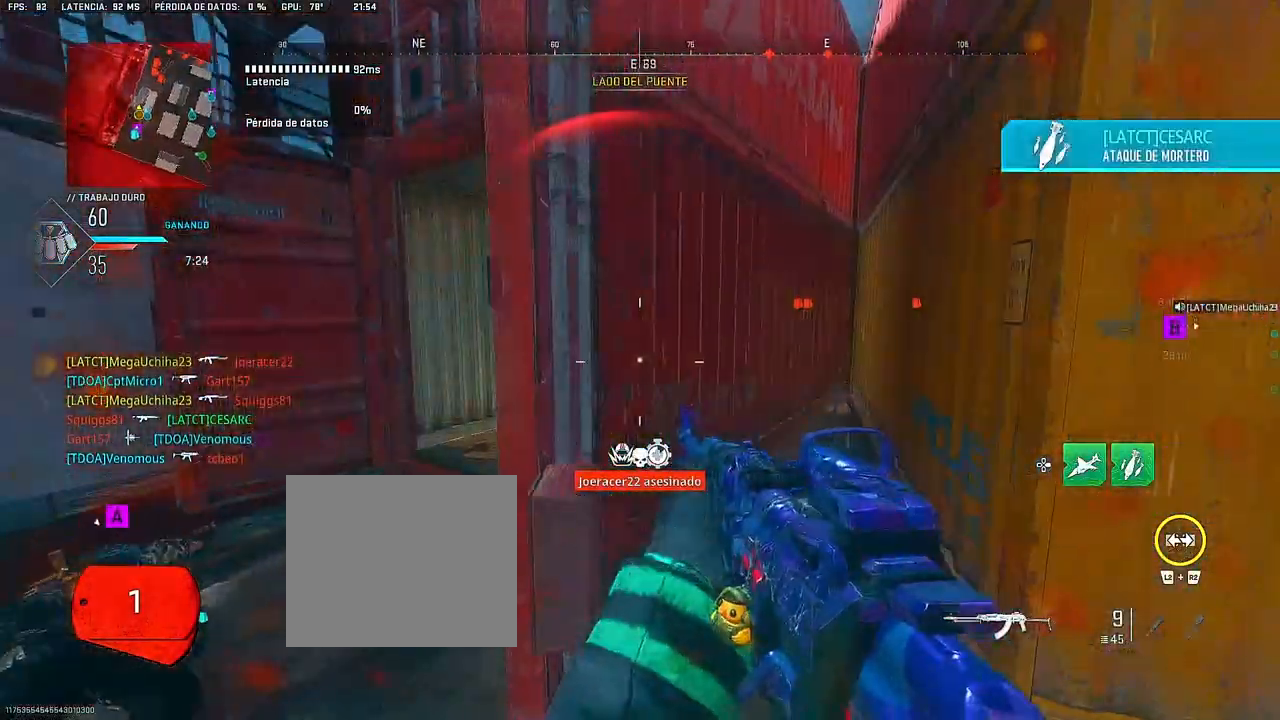
{"dt_ms": 500, "buttons": ["CROSS", "DPAD_RIGHT"], "left_stick": "up", "right_stick": "center", "events": [[150, "right_stick", "right"], [250, "right_stick", "center"], [417, "DPAD_RIGHT", "down"]]}
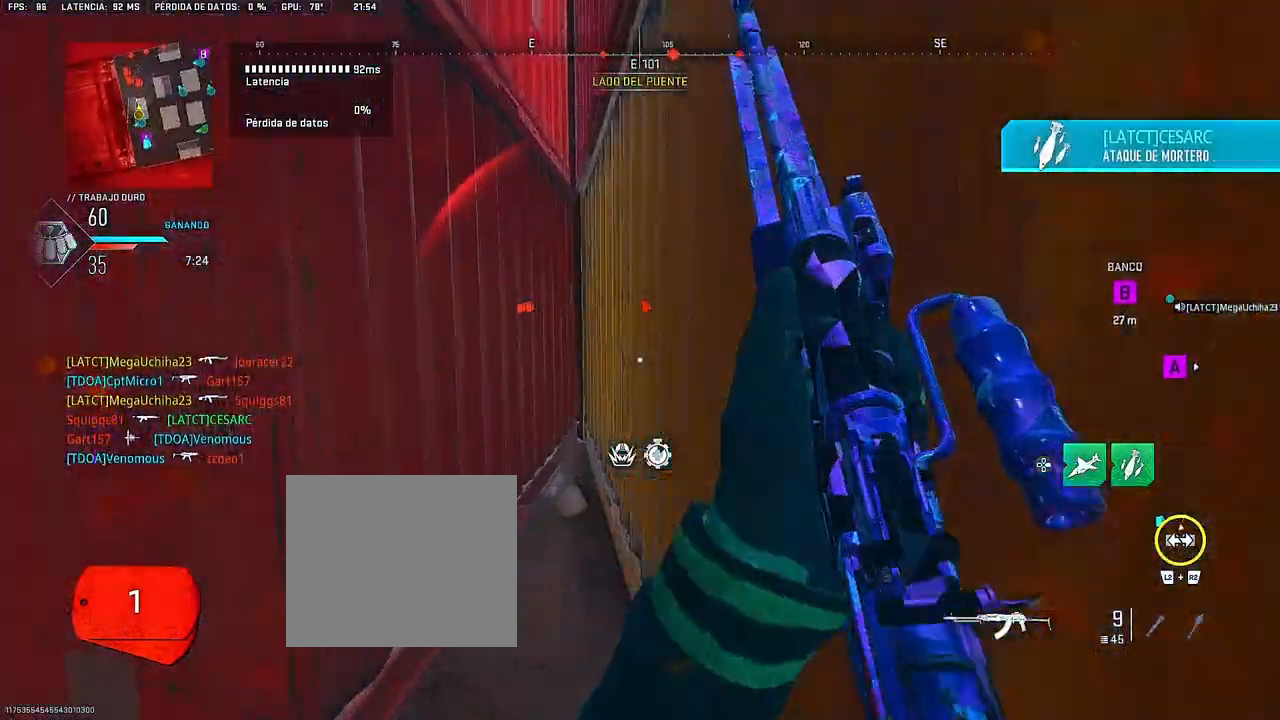
{"dt_ms": 500, "buttons": ["CROSS", "DPAD_RIGHT"], "left_stick": "up-right", "right_stick": "center", "events": [[500, "left_stick", "up-right"]]}
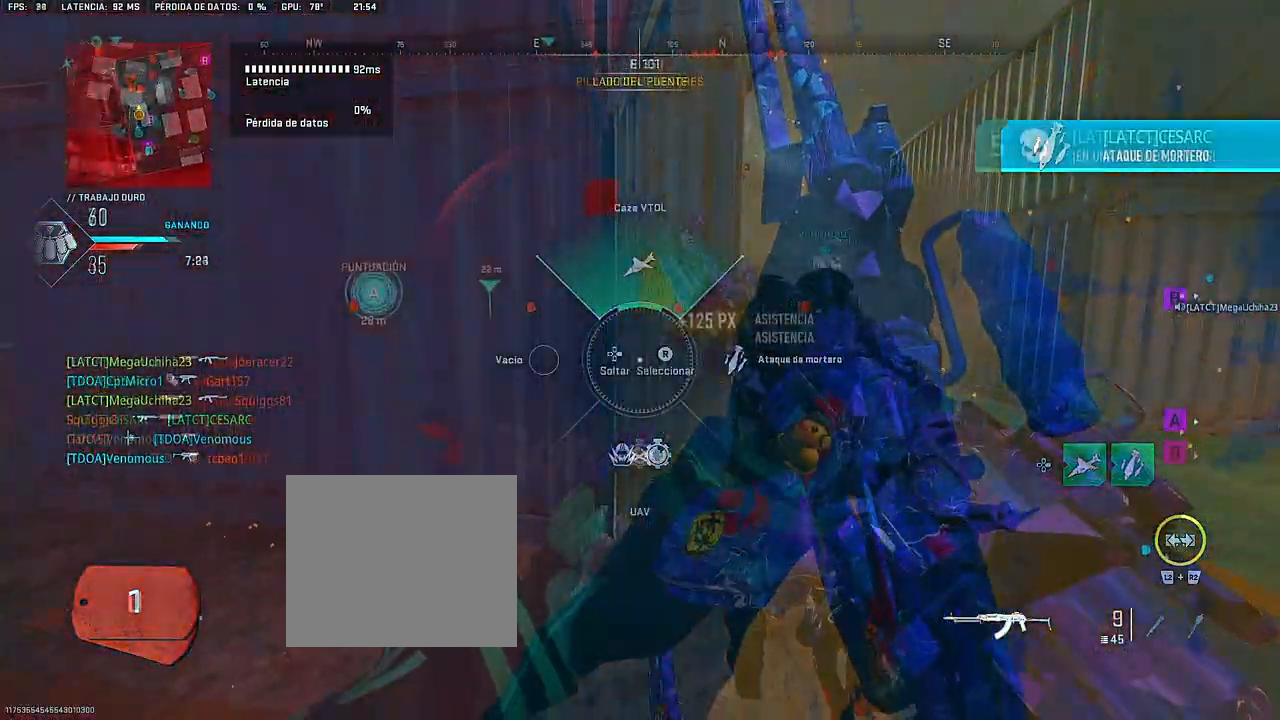
{"dt_ms": 500, "buttons": ["CROSS"], "left_stick": "center", "right_stick": "right", "events": [[250, "DPAD_RIGHT", "up"], [367, "right_stick", "right"], [500, "left_stick", "center"]]}
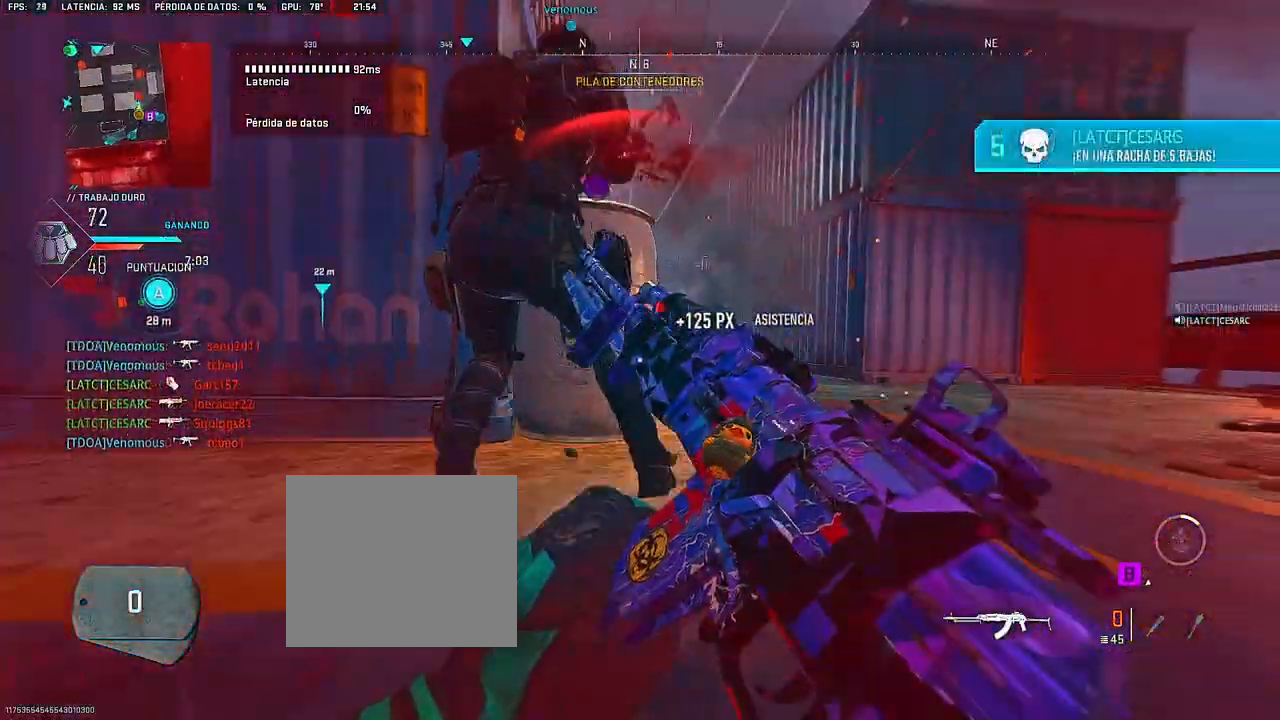
{"dt_ms": 500, "buttons": ["CROSS"], "left_stick": "right", "right_stick": "center", "events": [[83, "right_stick", "center"], [483, "left_stick", "right"]]}
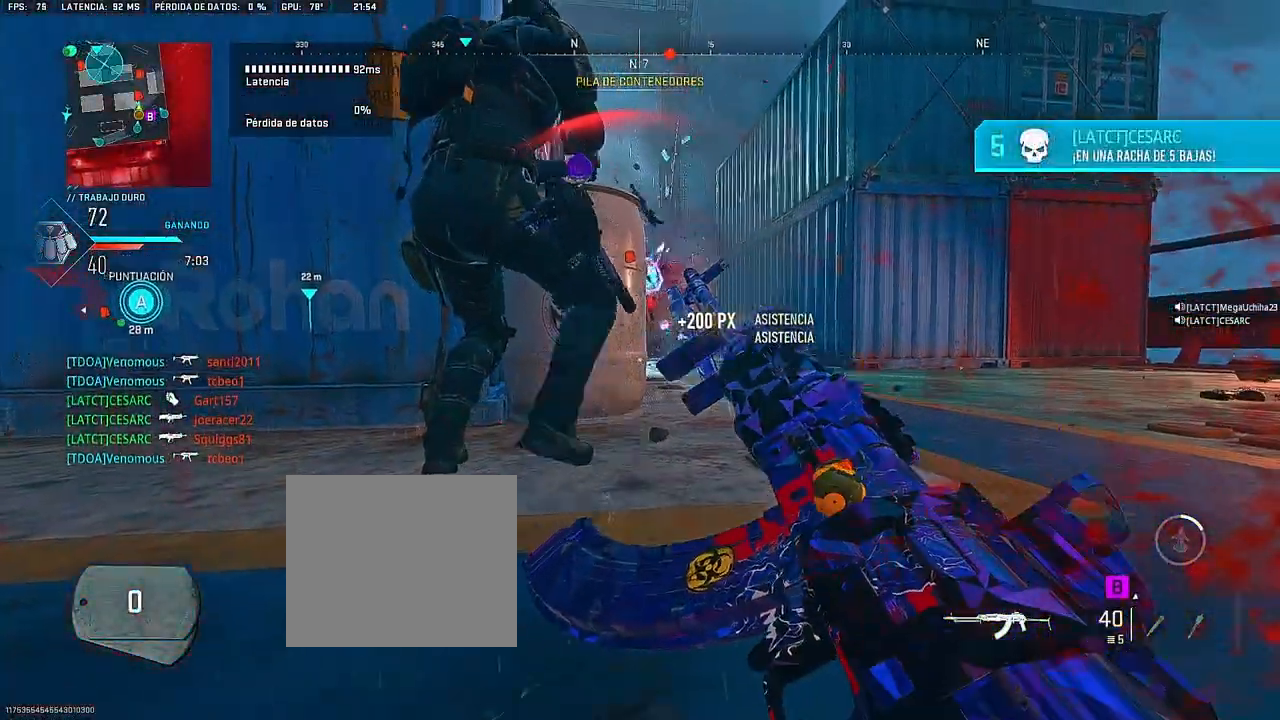
{"dt_ms": 500, "buttons": ["CROSS", "L1"], "left_stick": "center", "right_stick": "center", "events": [[233, "L1", "down"], [267, "left_stick", "center"]]}
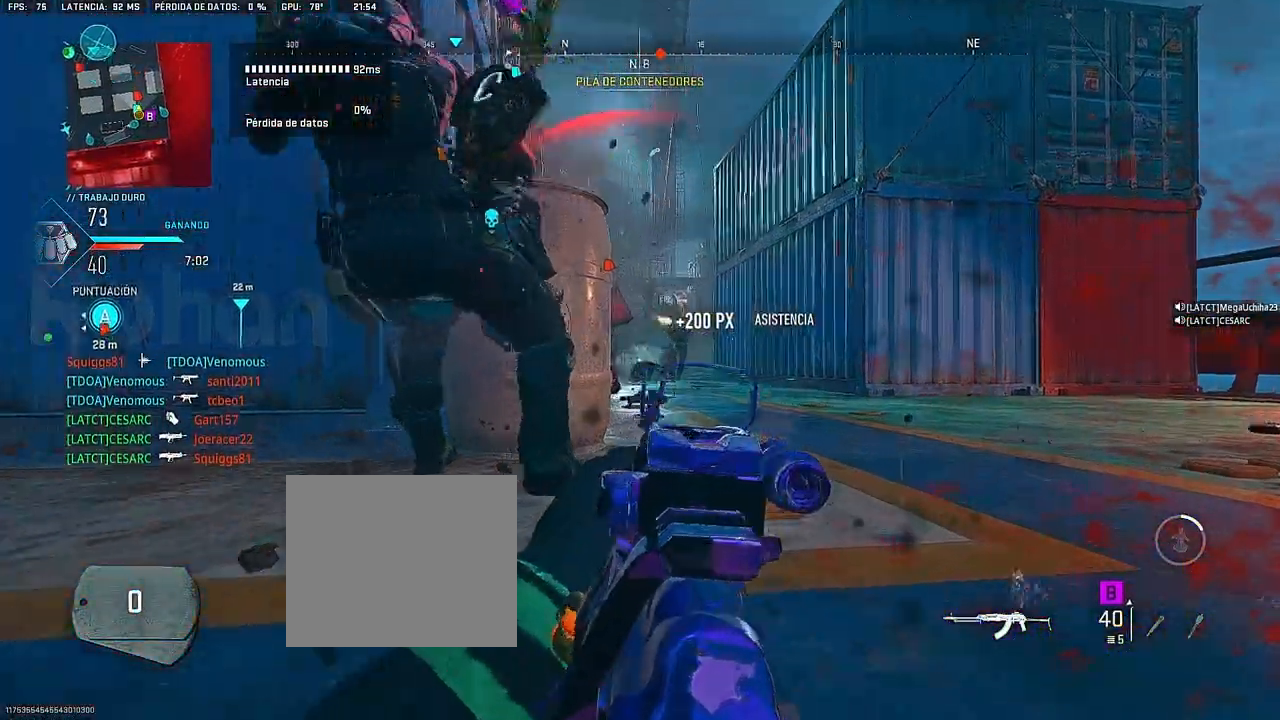
{"dt_ms": 500, "buttons": ["L1", "R1"], "left_stick": "left", "right_stick": "center", "events": [[83, "right_stick", "up-right"], [150, "R1", "down"], [233, "CROSS", "up"], [350, "right_stick", "center"], [500, "left_stick", "left"]]}
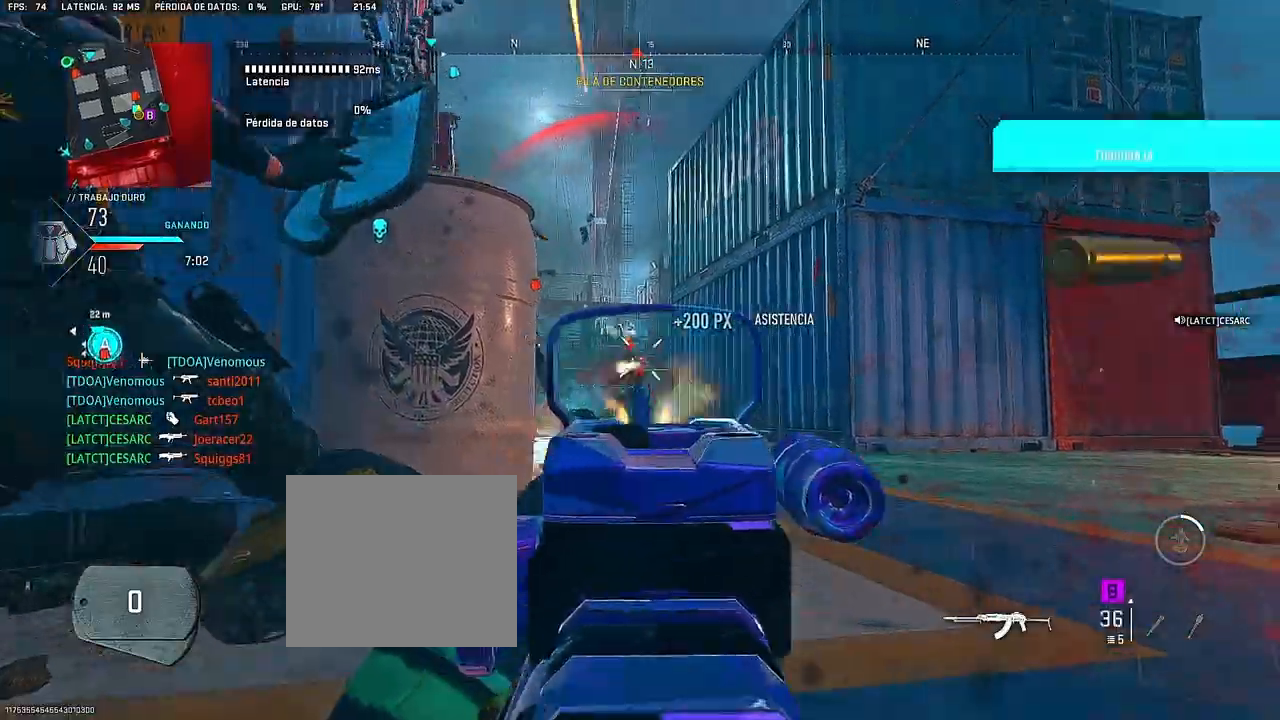
{"dt_ms": 500, "buttons": ["CROSS"], "left_stick": "up-left", "right_stick": "left", "events": [[217, "CROSS", "down"], [233, "left_stick", "up"], [367, "left_stick", "up-left"], [400, "R1", "up"], [433, "L1", "up"], [483, "right_stick", "left"]]}
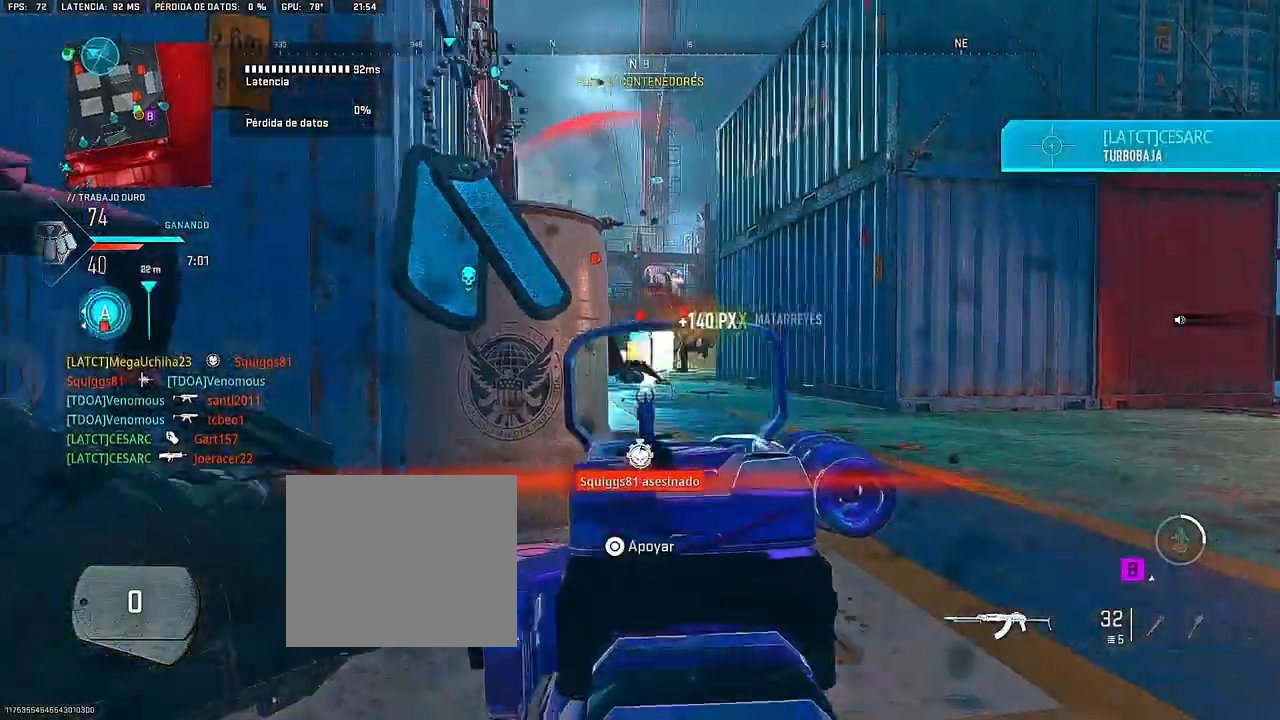
{"dt_ms": 500, "buttons": ["CROSS"], "left_stick": "up-right", "right_stick": "right", "events": [[100, "left_stick", "up"], [167, "right_stick", "center"], [367, "left_stick", "up-right"], [383, "right_stick", "right"]]}
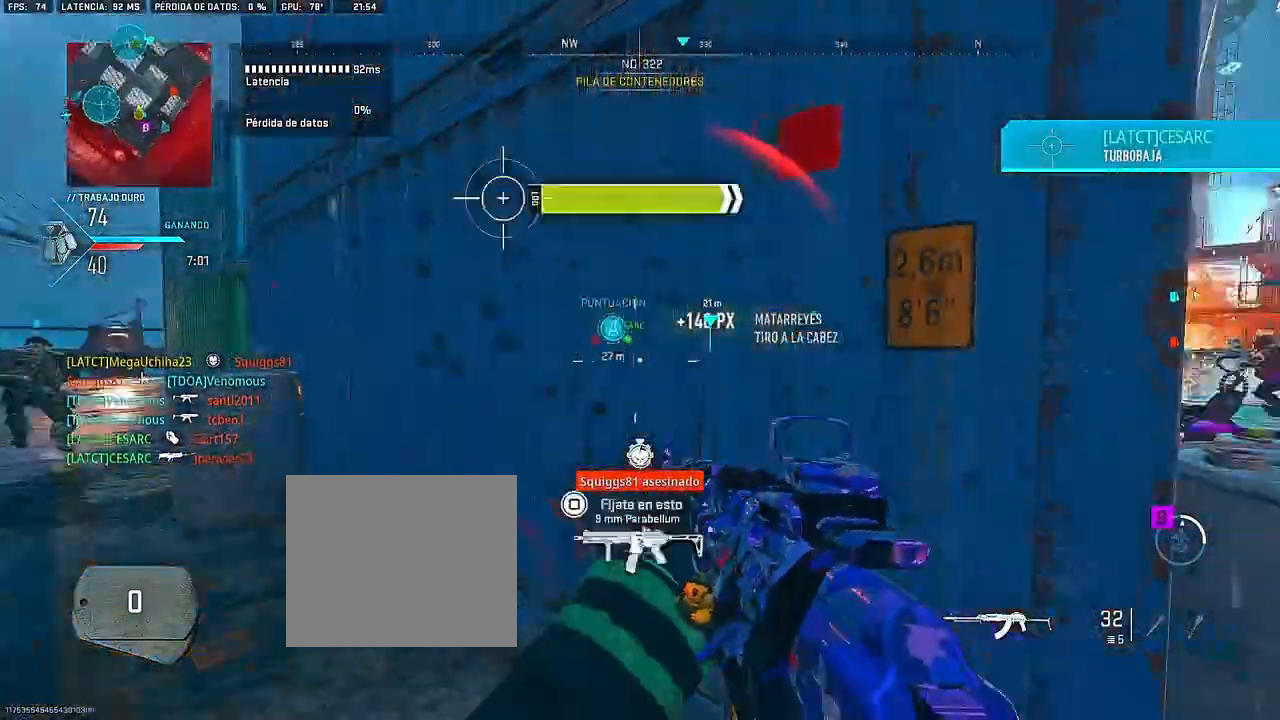
{"dt_ms": 500, "buttons": [], "left_stick": "up", "right_stick": "right", "events": [[50, "right_stick", "left"], [100, "left_stick", "up"], [267, "right_stick", "center"], [350, "CROSS", "up"], [483, "right_stick", "right"]]}
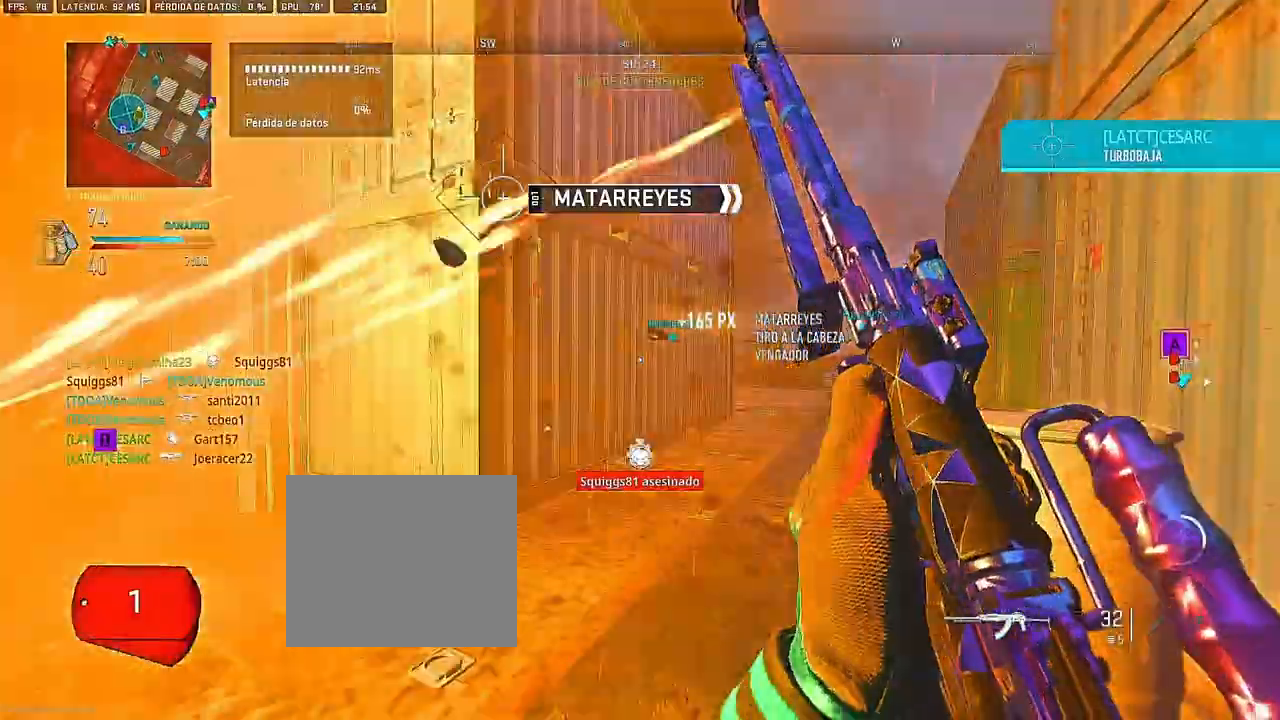
{"dt_ms": 500, "buttons": [], "left_stick": "up-left", "right_stick": "right", "events": [[417, "left_stick", "up-left"]]}
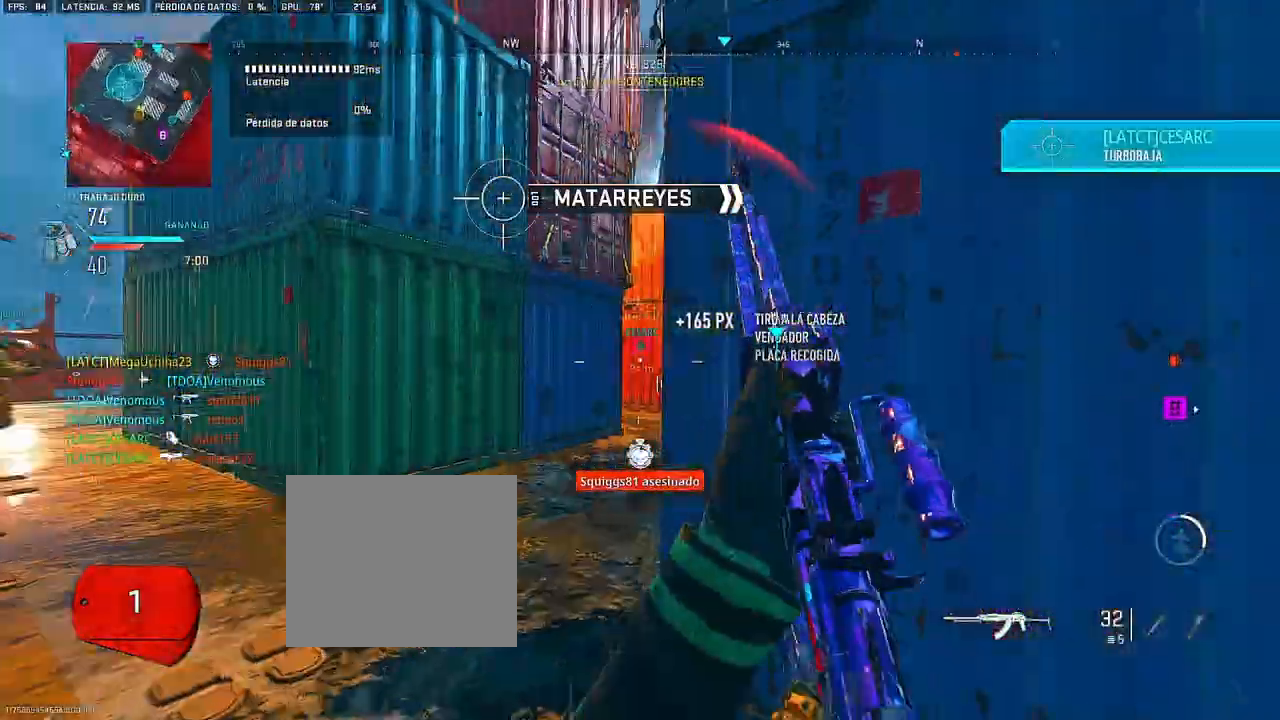
{"dt_ms": 500, "buttons": [], "left_stick": "up-left", "right_stick": "center"}
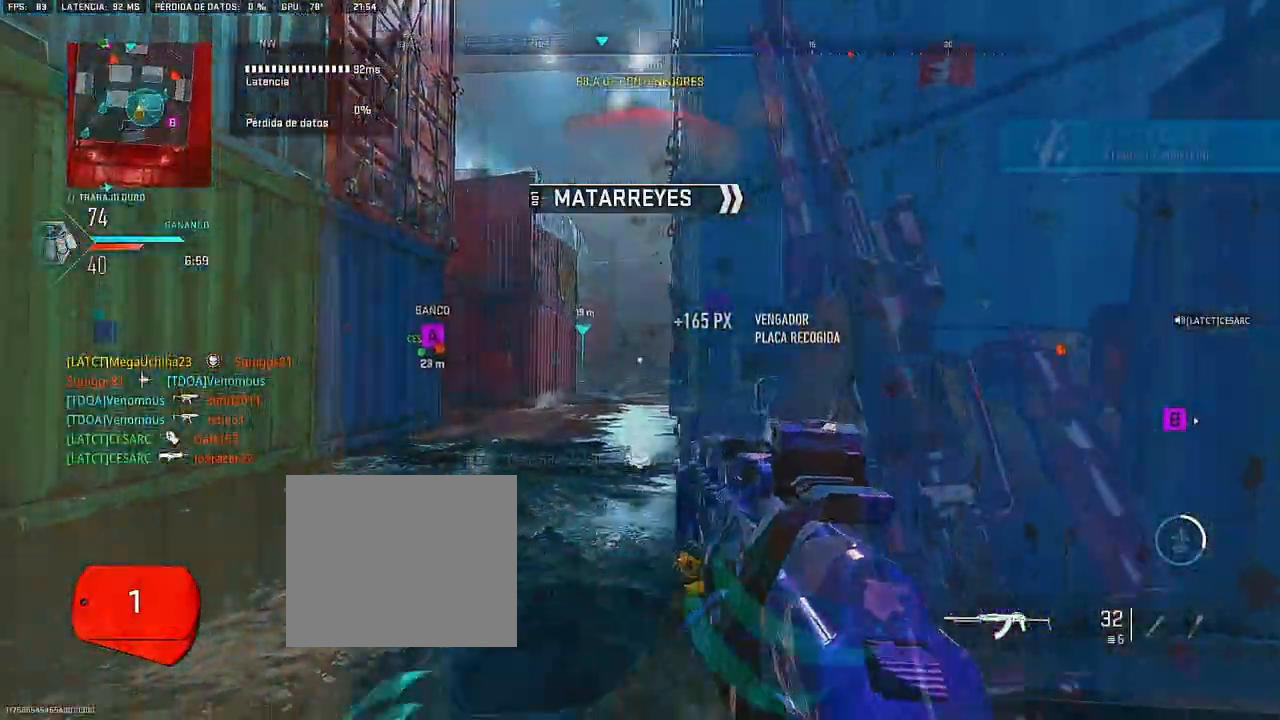
{"dt_ms": 500, "buttons": ["CROSS"], "left_stick": "up-right", "right_stick": "left", "events": [[100, "left_stick", "up"], [350, "CROSS", "down"], [350, "left_stick", "up-right"], [367, "right_stick", "left"]]}
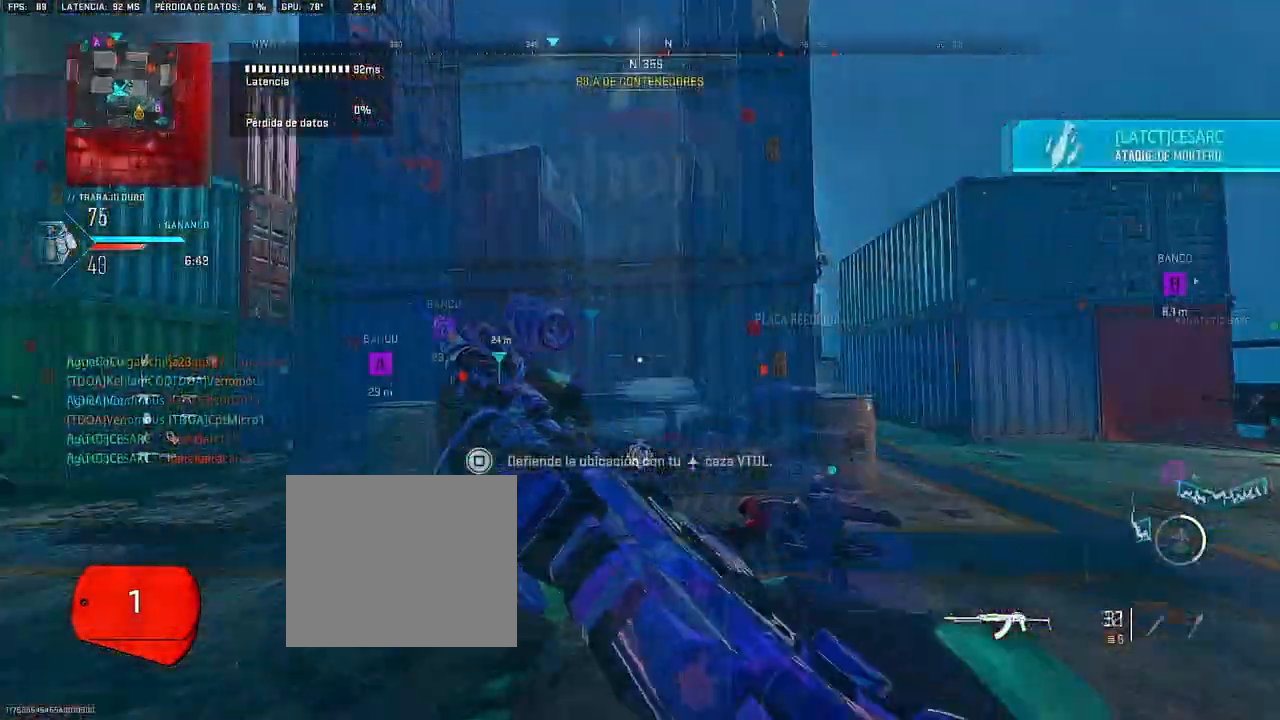
{"dt_ms": 500, "buttons": ["L1"], "left_stick": "center", "right_stick": "center", "events": [[17, "CROSS", "up"], [33, "right_stick", "center"], [117, "left_stick", "center"], [433, "L1", "down"]]}
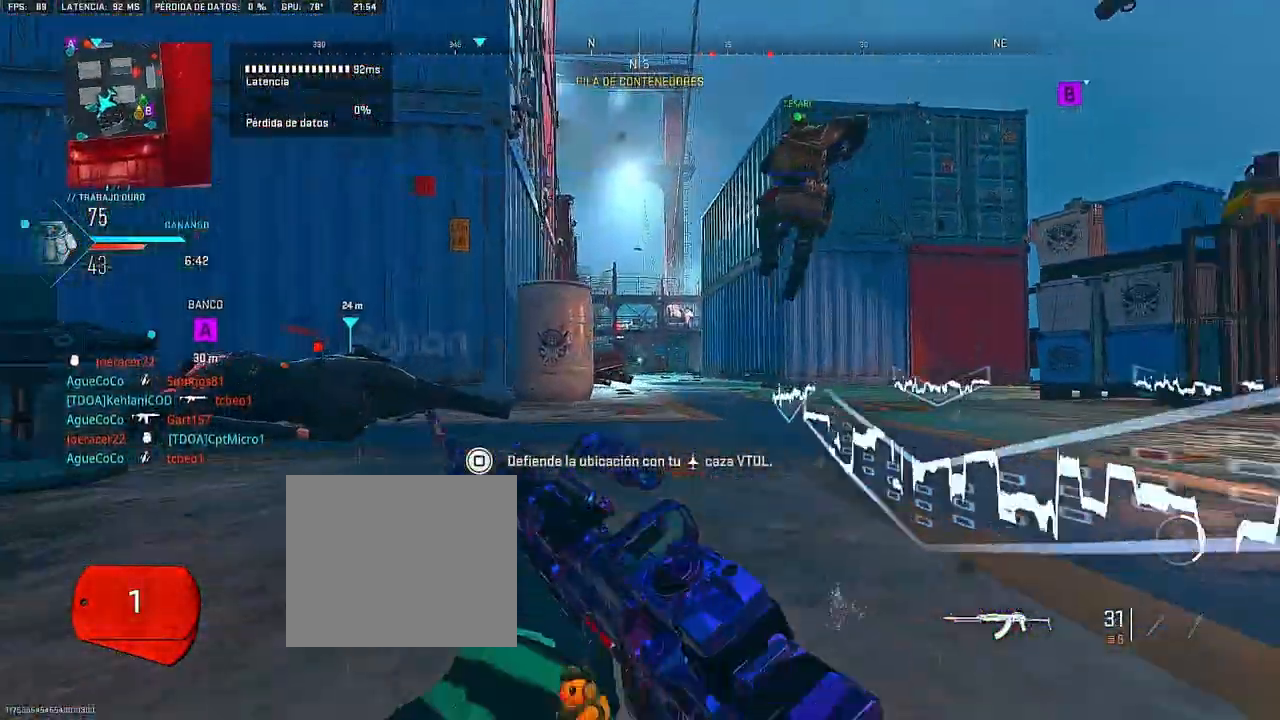
{"dt_ms": 500, "buttons": ["L1"], "left_stick": "center", "right_stick": "center", "events": []}
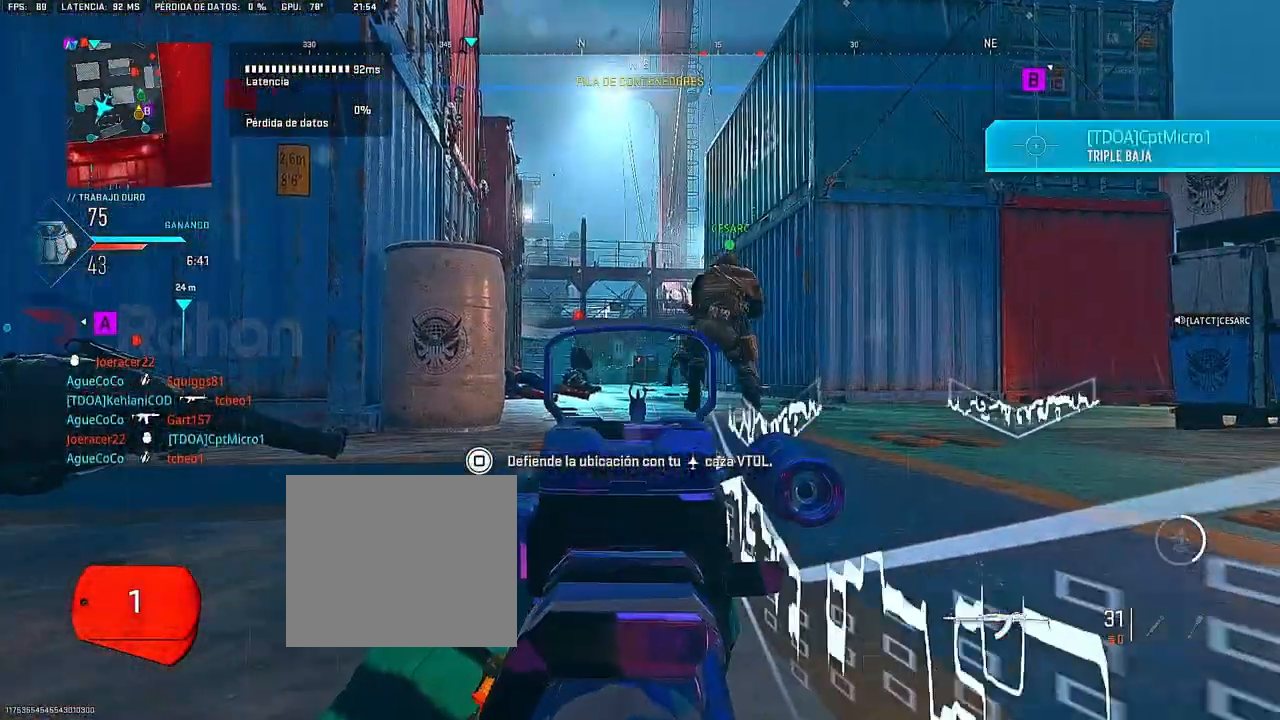
{"dt_ms": 500, "buttons": ["L1", "R1"], "left_stick": "center", "right_stick": "center", "events": [[283, "R1", "down"]]}
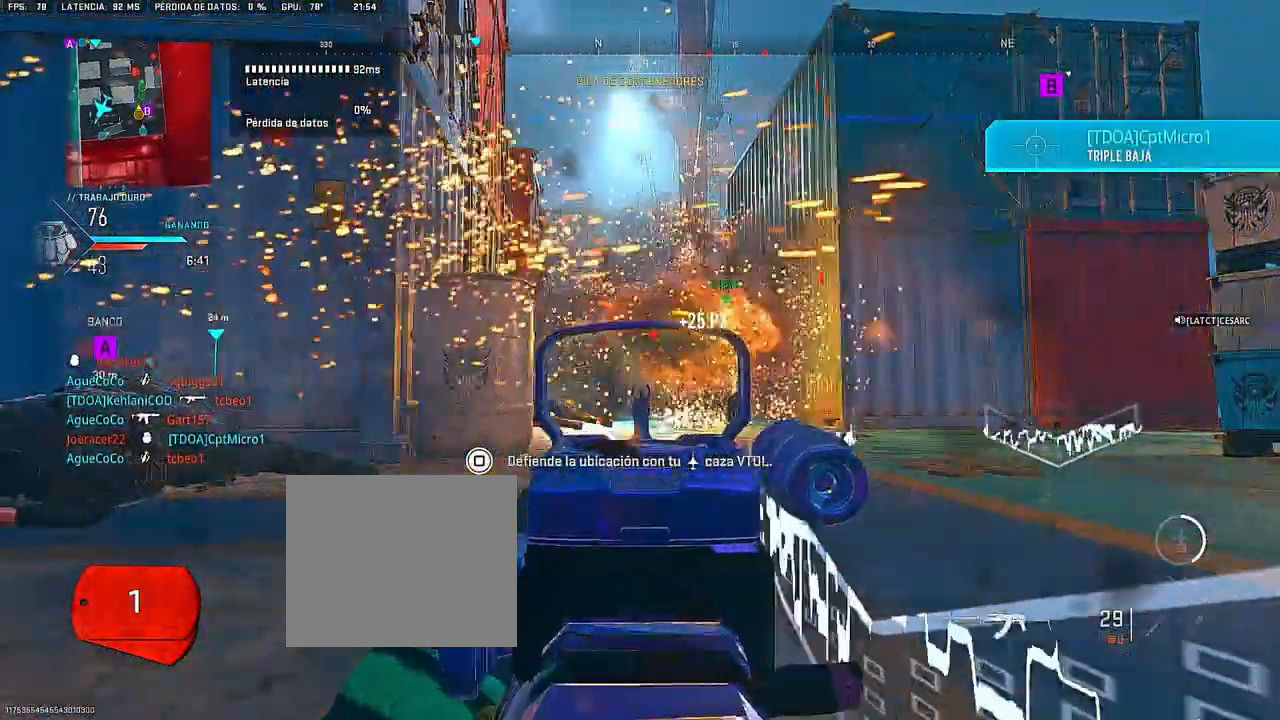
{"dt_ms": 500, "buttons": ["L1", "R1"], "left_stick": "left", "right_stick": "center"}
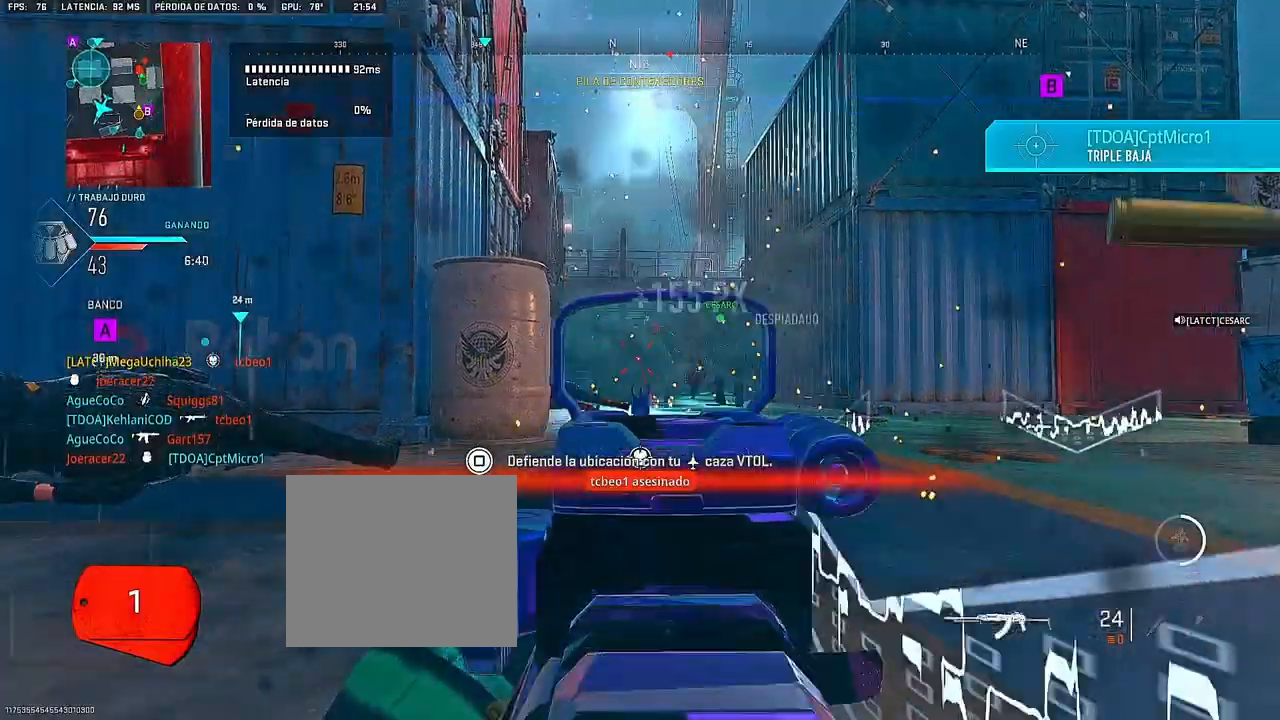
{"dt_ms": 500, "buttons": ["CROSS"], "left_stick": "left", "right_stick": "center", "events": [[17, "left_stick", "center"], [67, "L1", "up"], [67, "R1", "up"], [417, "CROSS", "down"], [417, "left_stick", "left"]]}
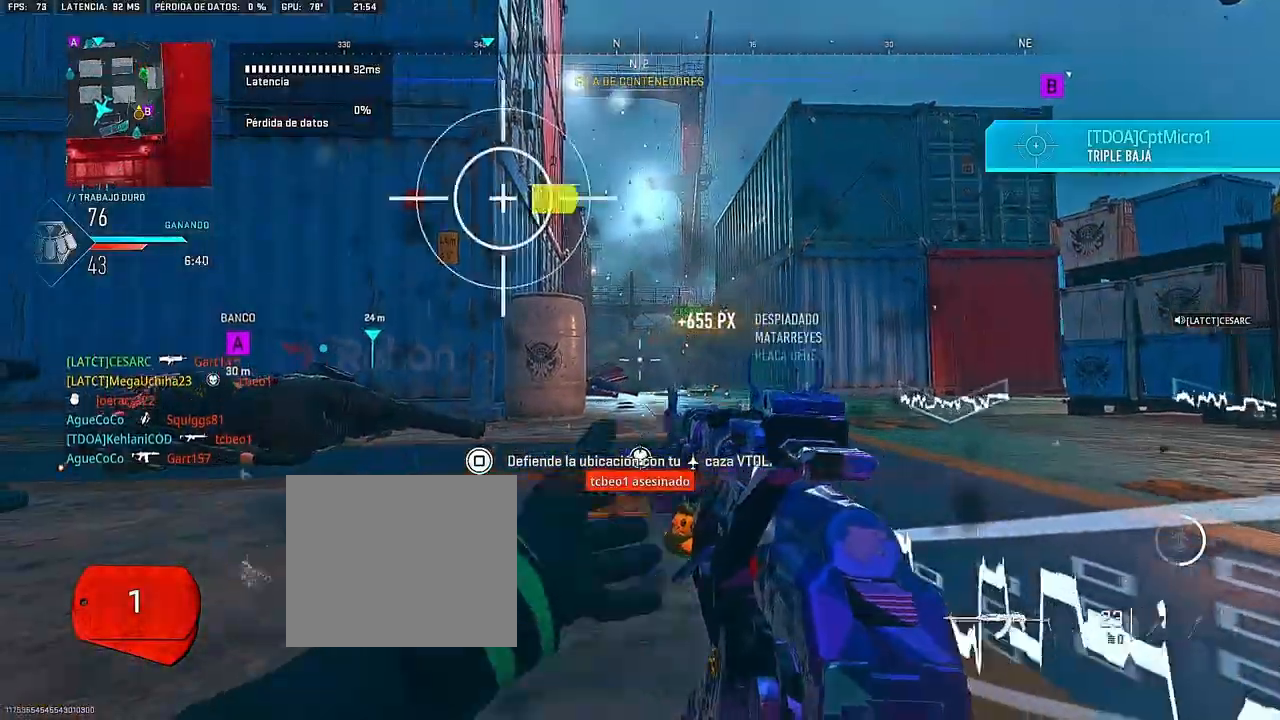
{"dt_ms": 500, "buttons": ["CROSS"], "left_stick": "up", "right_stick": "left", "events": [[200, "right_stick", "down-left"], [267, "right_stick", "left"], [417, "left_stick", "up"]]}
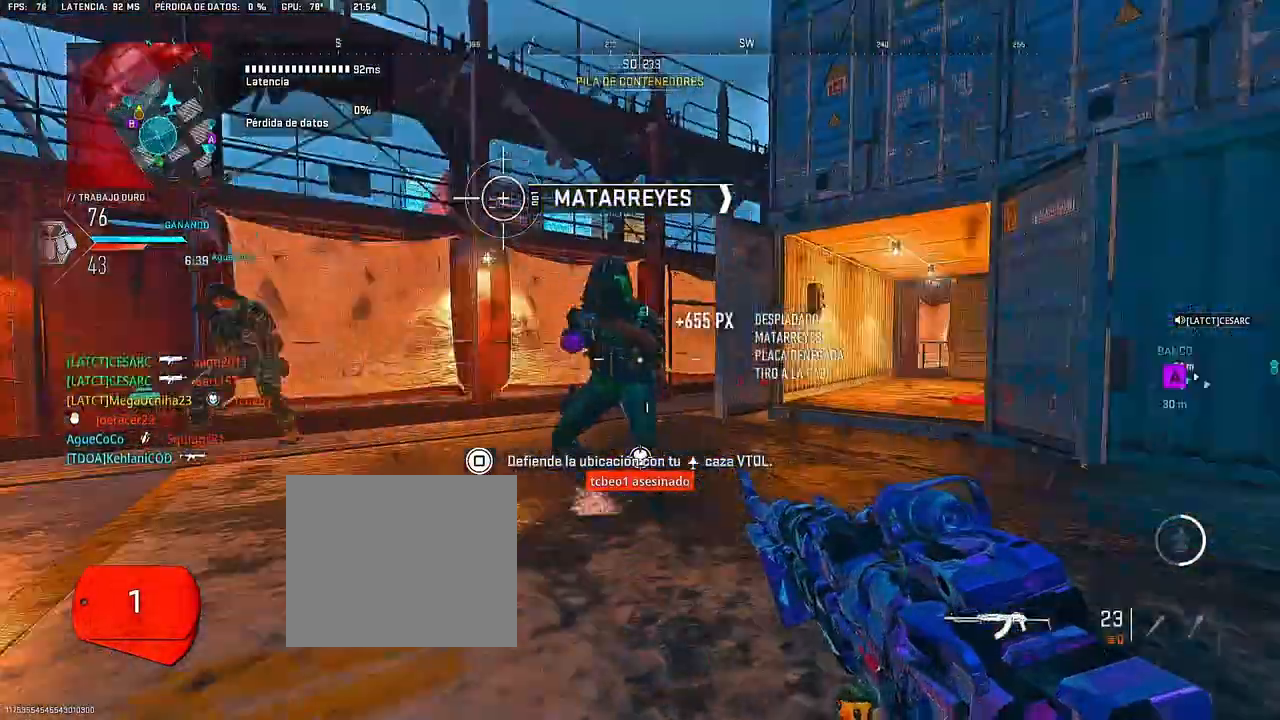
{"dt_ms": 500, "buttons": ["CROSS"], "left_stick": "up", "right_stick": "right", "events": [[483, "right_stick", "right"]]}
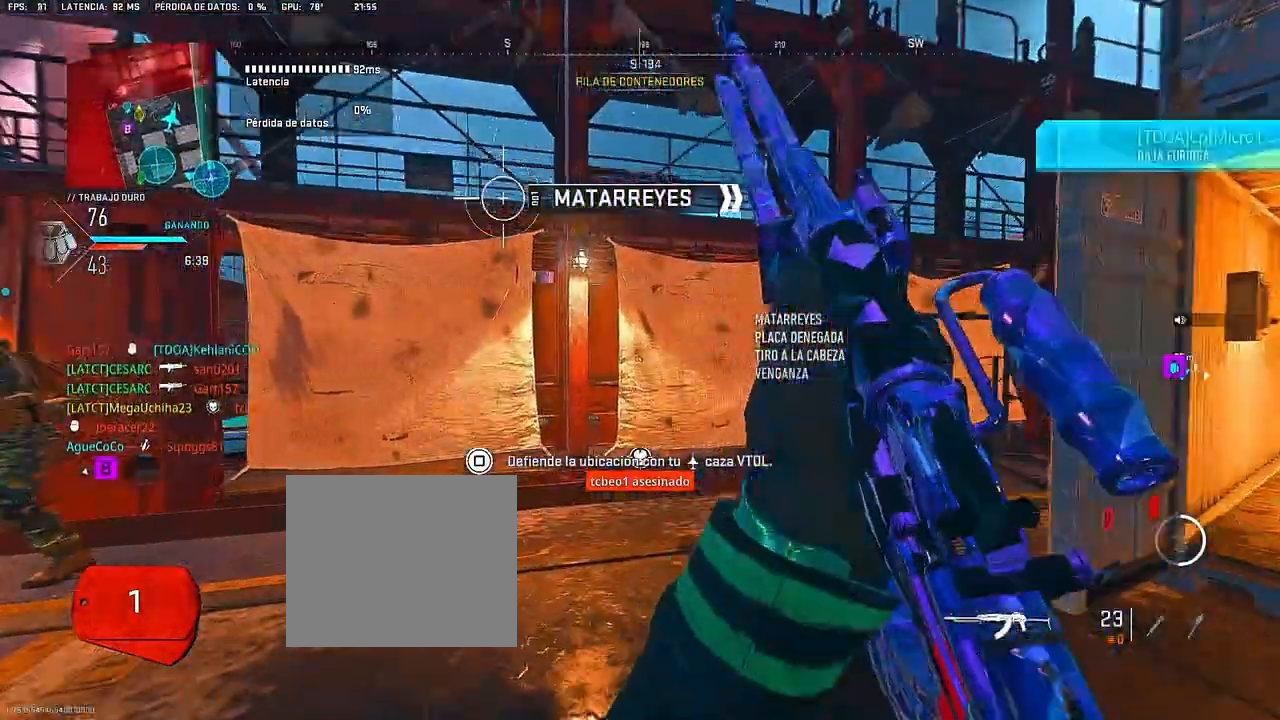
{"dt_ms": 500, "buttons": ["CROSS"], "left_stick": "up", "right_stick": "right", "events": [[250, "right_stick", "center"], [483, "right_stick", "right"]]}
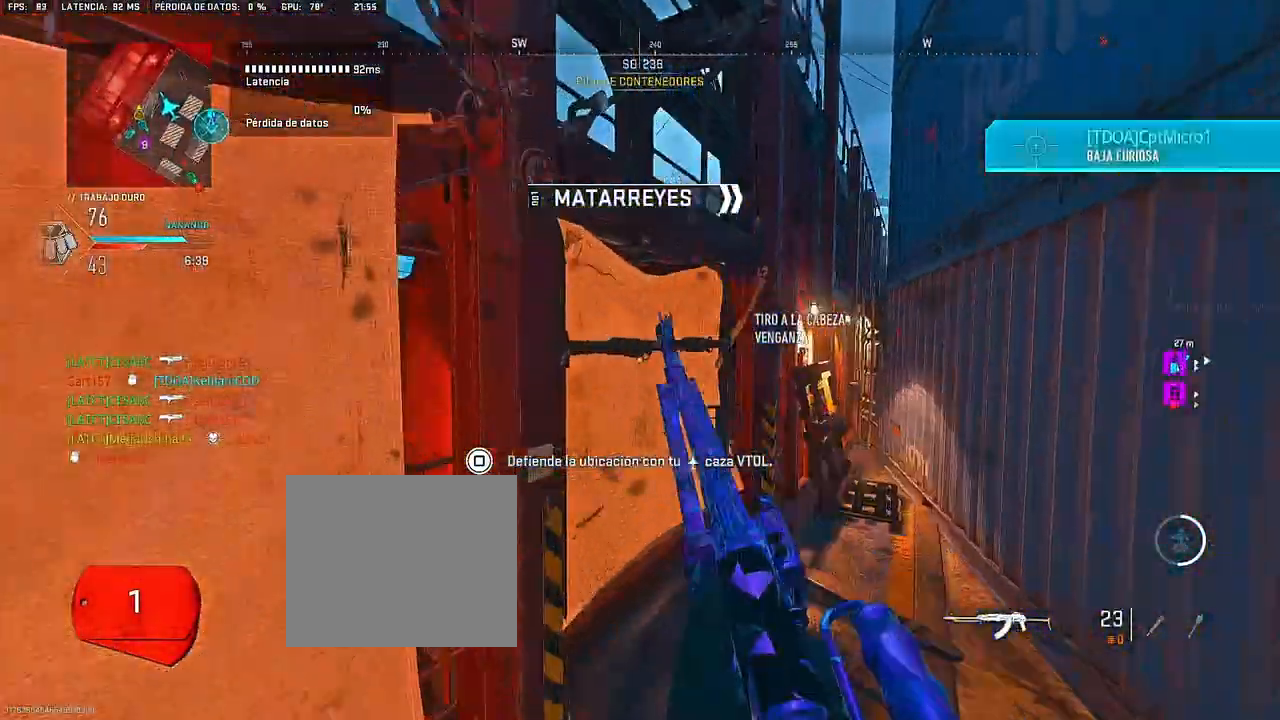
{"dt_ms": 500, "buttons": ["CROSS", "SQUARE"], "left_stick": "center", "right_stick": "center", "events": [[250, "right_stick", "center"], [350, "left_stick", "center"], [383, "SQUARE", "down"]]}
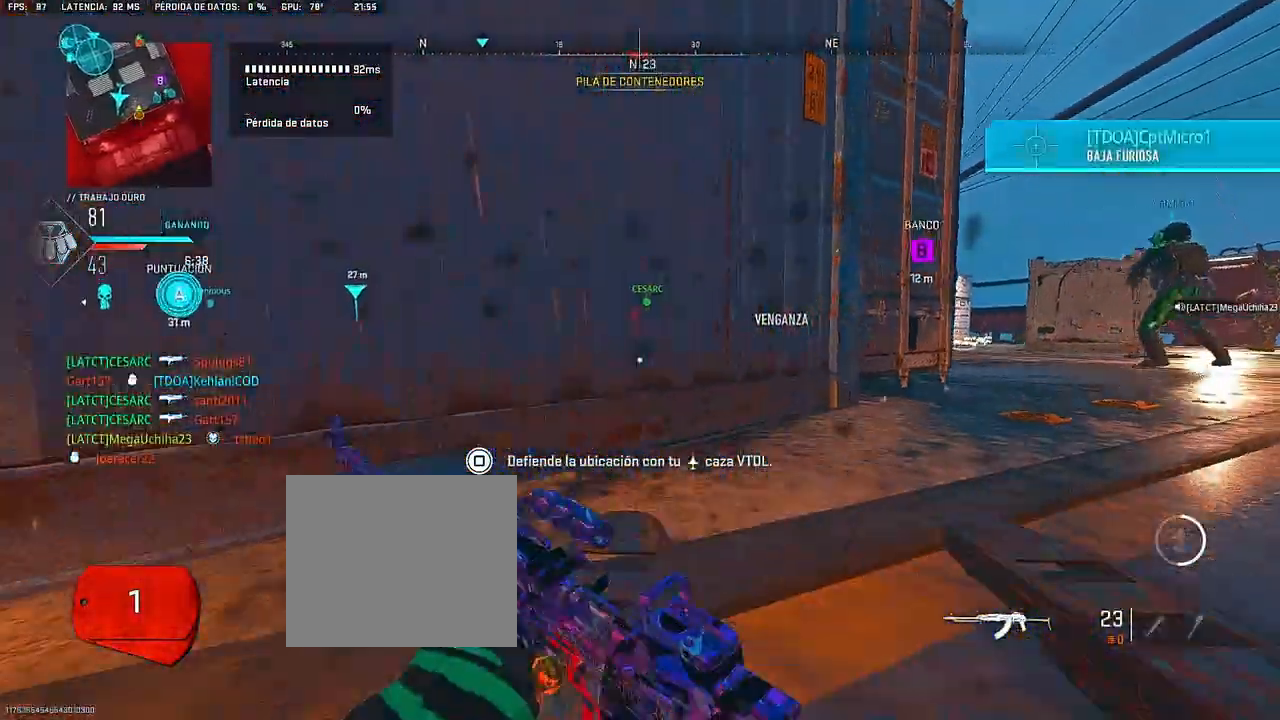
{"dt_ms": 500, "buttons": ["CROSS", "SQUARE"], "left_stick": "up-right", "right_stick": "center", "events": [[283, "left_stick", "up-right"]]}
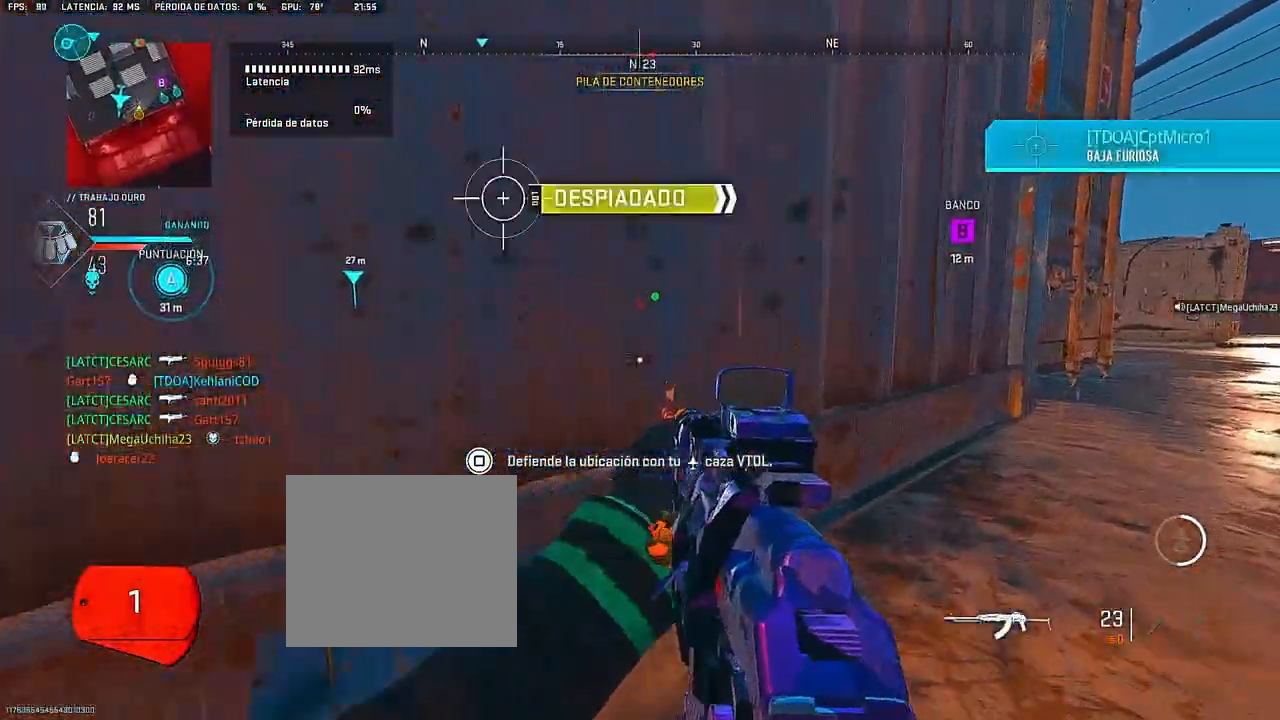
{"dt_ms": 500, "buttons": [], "left_stick": "up-right", "right_stick": "center", "events": [[400, "CROSS", "up"], [400, "SQUARE", "up"]]}
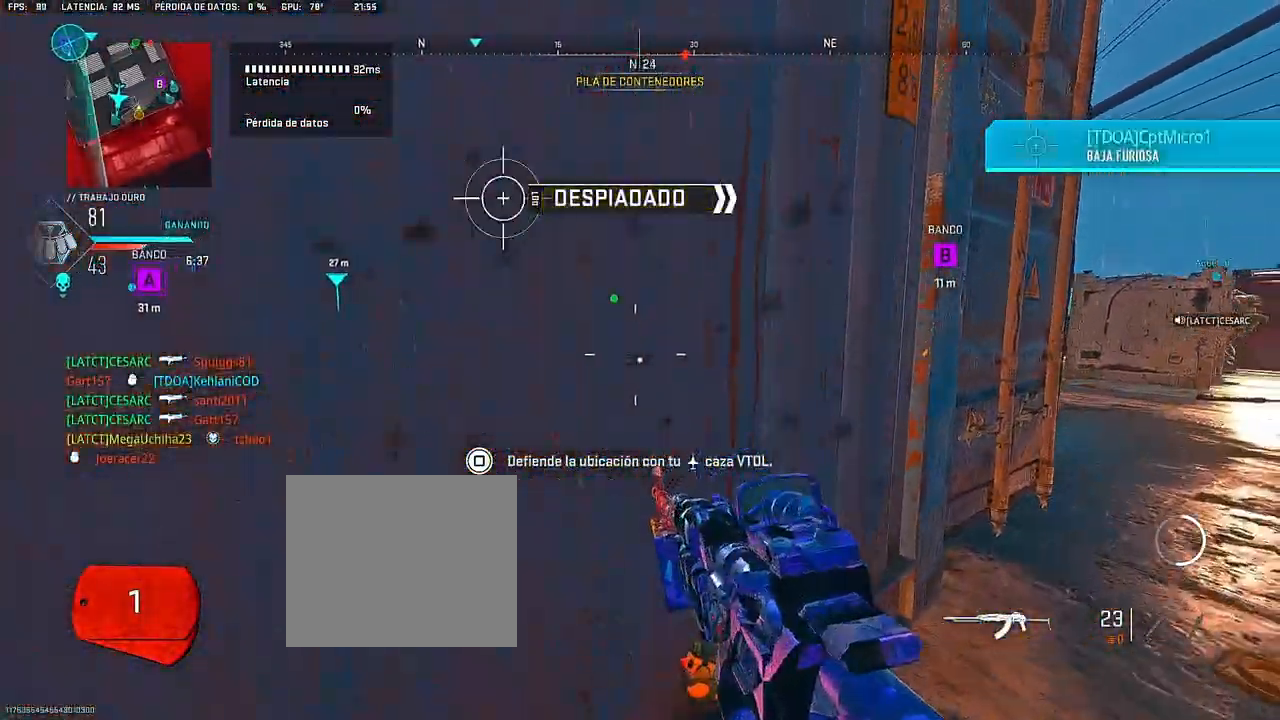
{"dt_ms": 500, "buttons": [], "left_stick": "up-right", "right_stick": "center", "events": []}
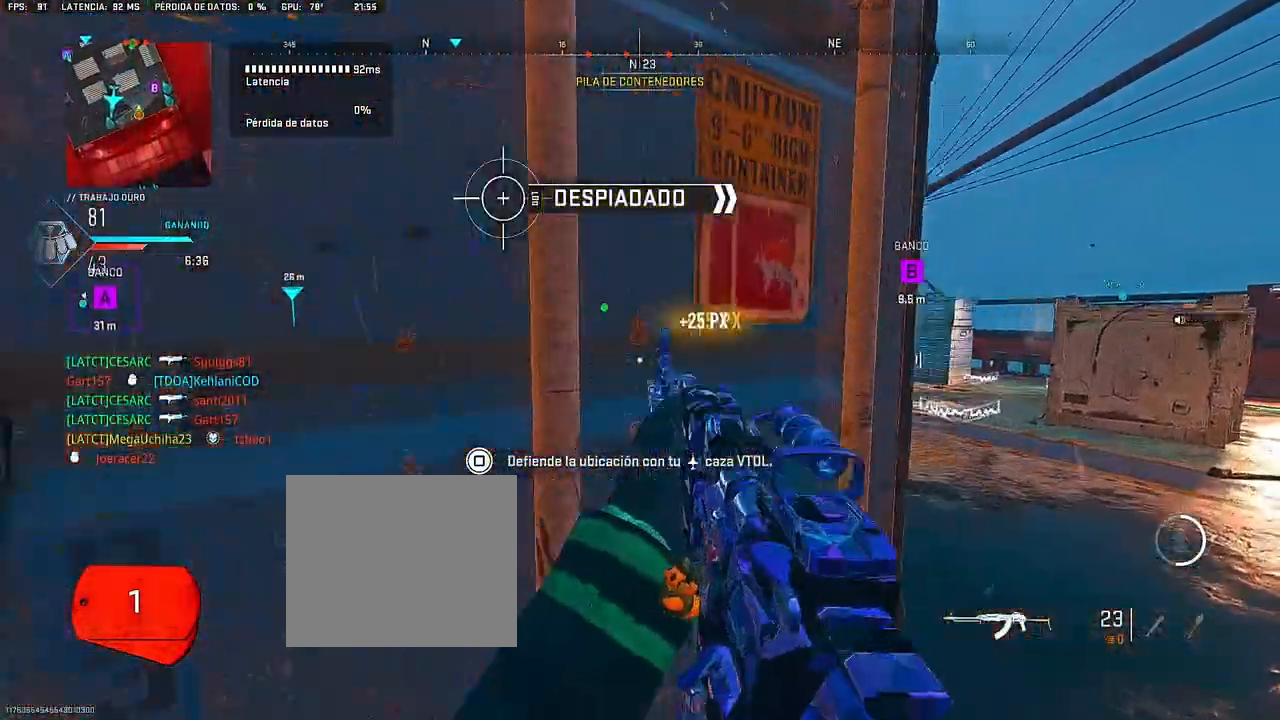
{"dt_ms": 1000, "buttons": ["L1"], "left_stick": "right", "right_stick": "center"}
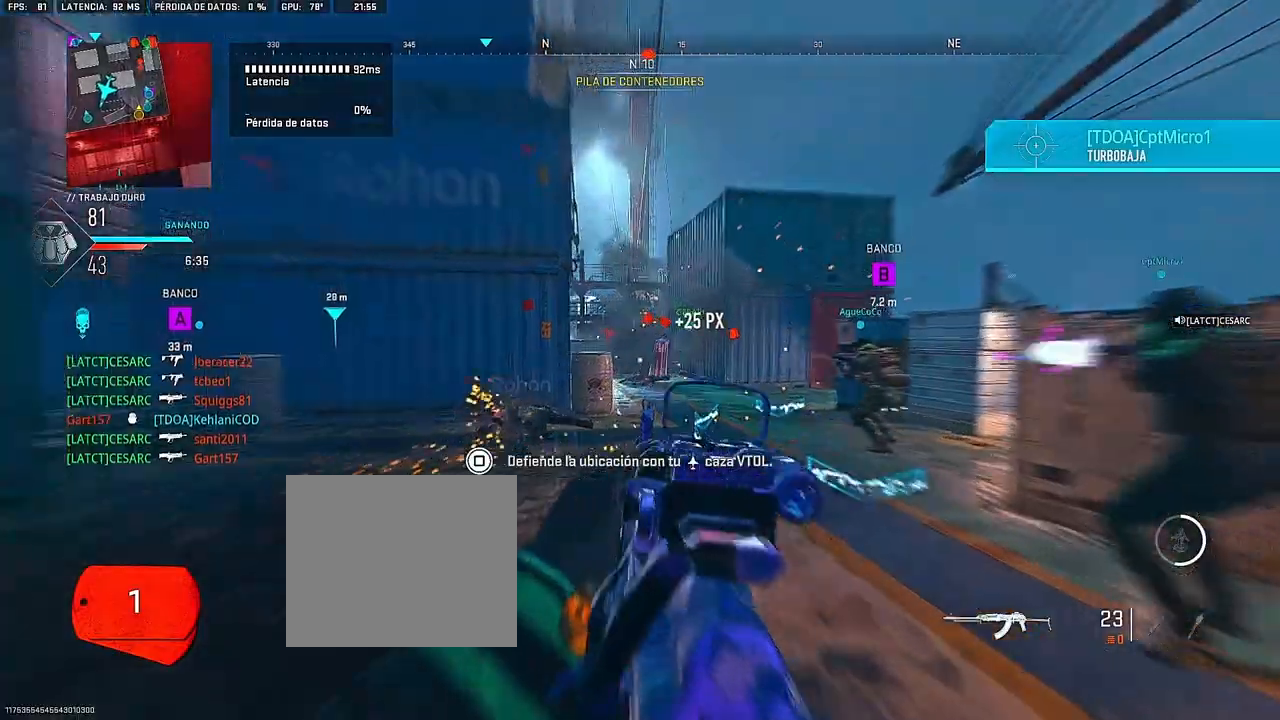
{"dt_ms": 500, "buttons": ["L1", "R1"], "left_stick": "left", "right_stick": "center", "events": [[83, "R1", "down"], [117, "left_stick", "up-left"], [283, "left_stick", "left"]]}